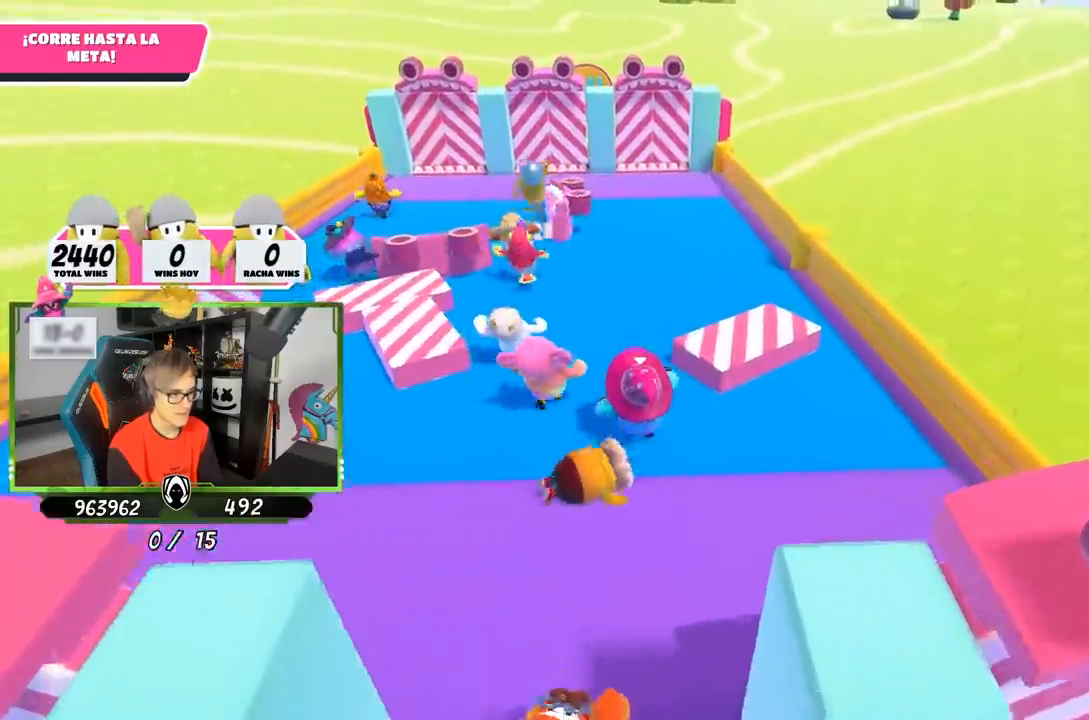
Gameplay with a controller (PlayStation layout); each line is a JSON object with the inputs held at the frame after it. "events" lists button and stick changes between this image and that frame as [ms after this image, input, new state], when the widget could be followed in between.
{"buttons": [], "left_stick": "up", "right_stick": "down", "events": [[433, "right_stick", "down"]]}
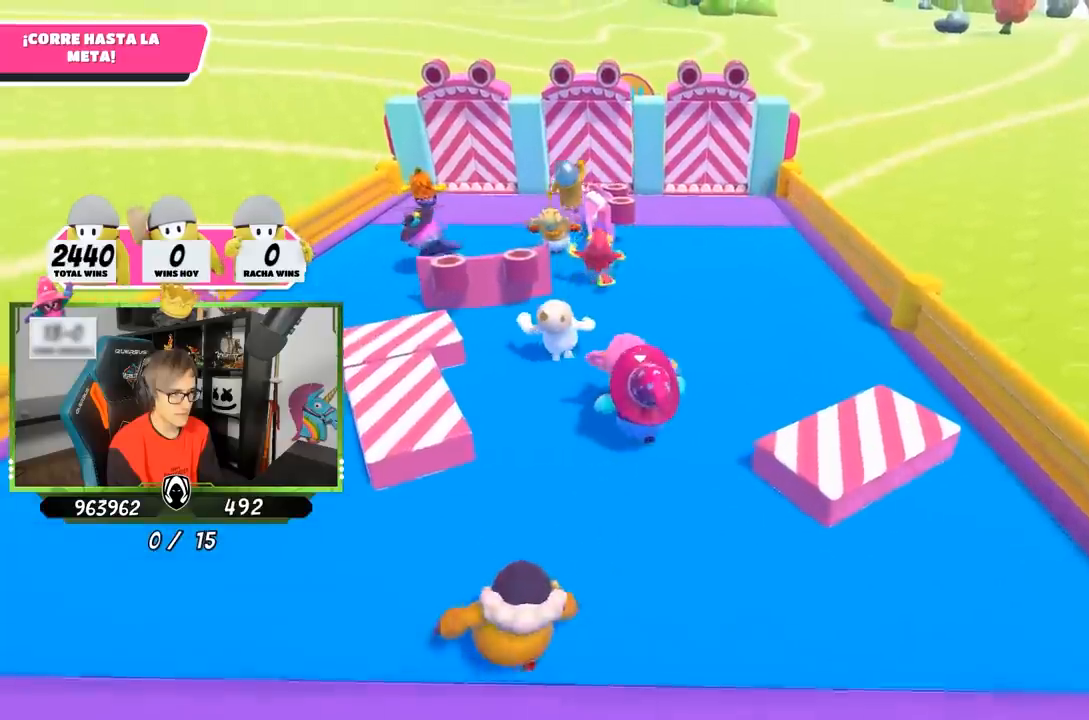
{"buttons": [], "left_stick": "up", "right_stick": "down", "events": [[150, "right_stick", "center"], [483, "right_stick", "down"]]}
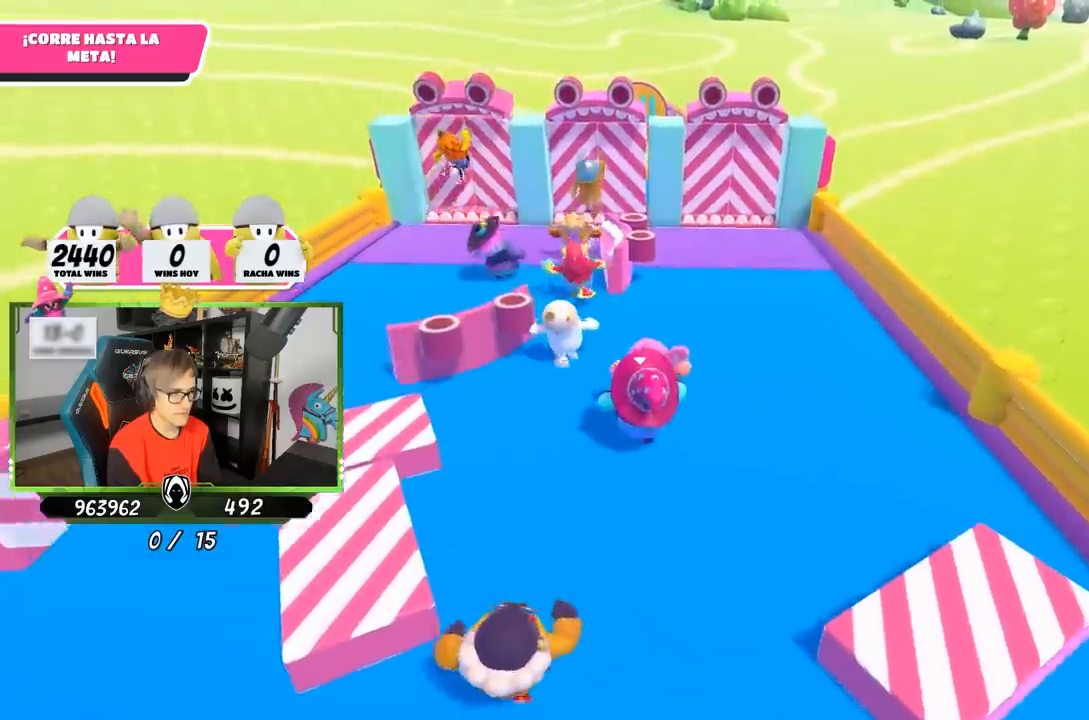
{"buttons": [], "left_stick": "up", "right_stick": "down", "events": [[267, "right_stick", "center"], [500, "right_stick", "down"]]}
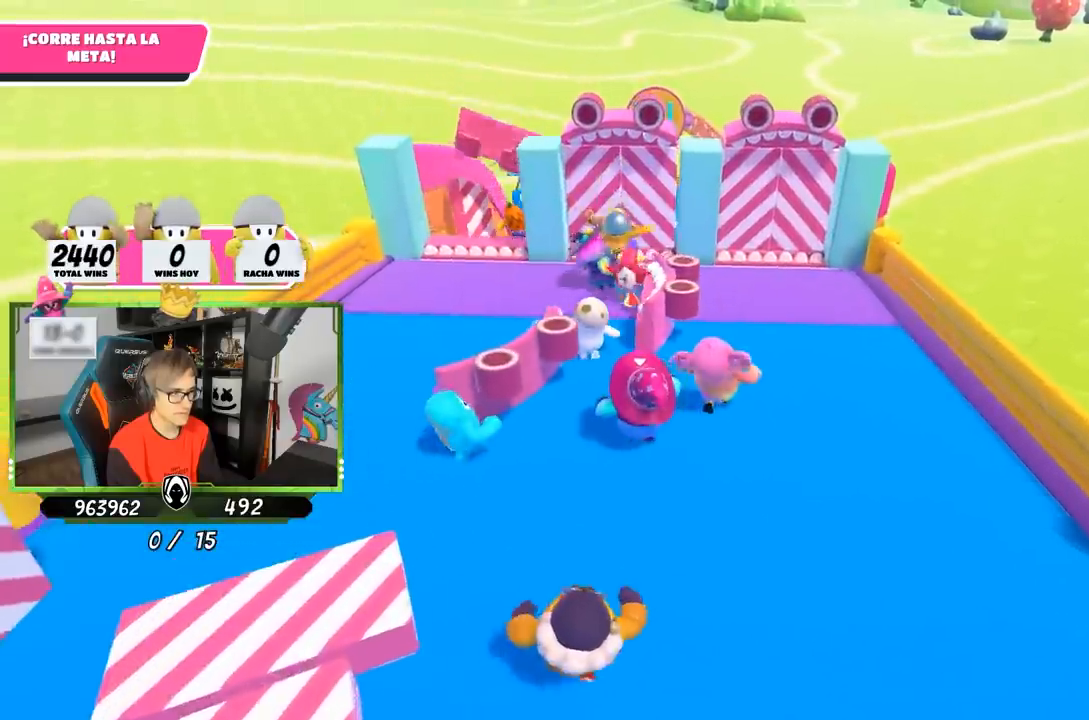
{"buttons": [], "left_stick": "up-left", "right_stick": "center", "events": [[133, "left_stick", "up-left"], [433, "right_stick", "center"]]}
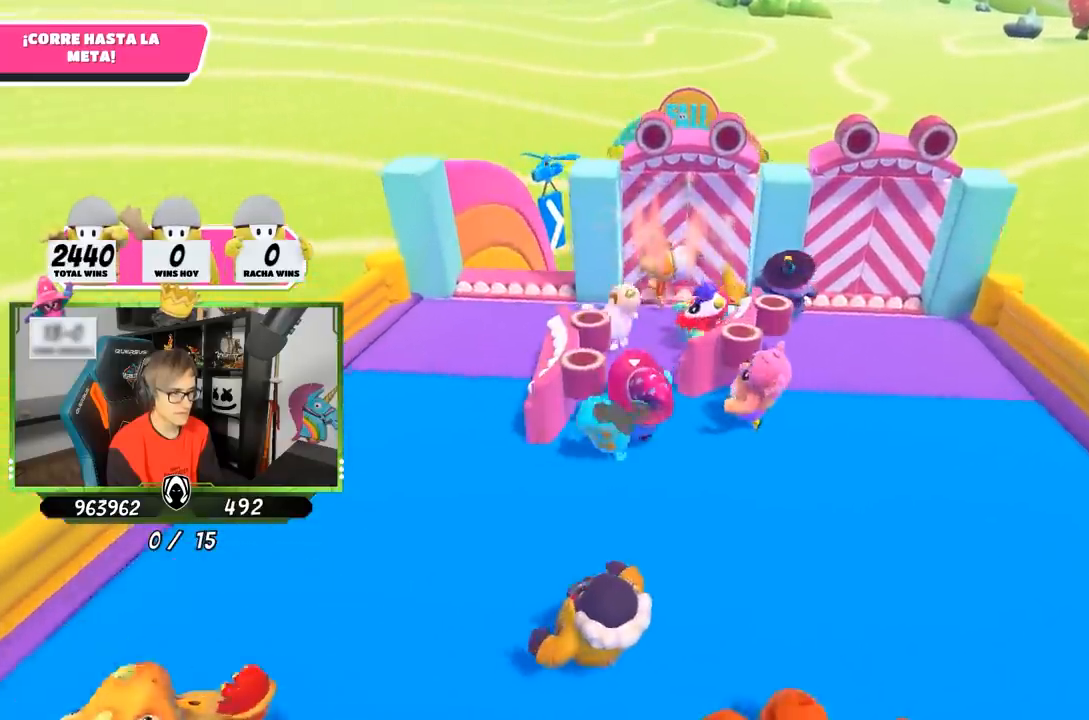
{"buttons": [], "left_stick": "up", "right_stick": "center", "events": [[367, "CROSS", "down"], [483, "CROSS", "up"], [483, "left_stick", "up"]]}
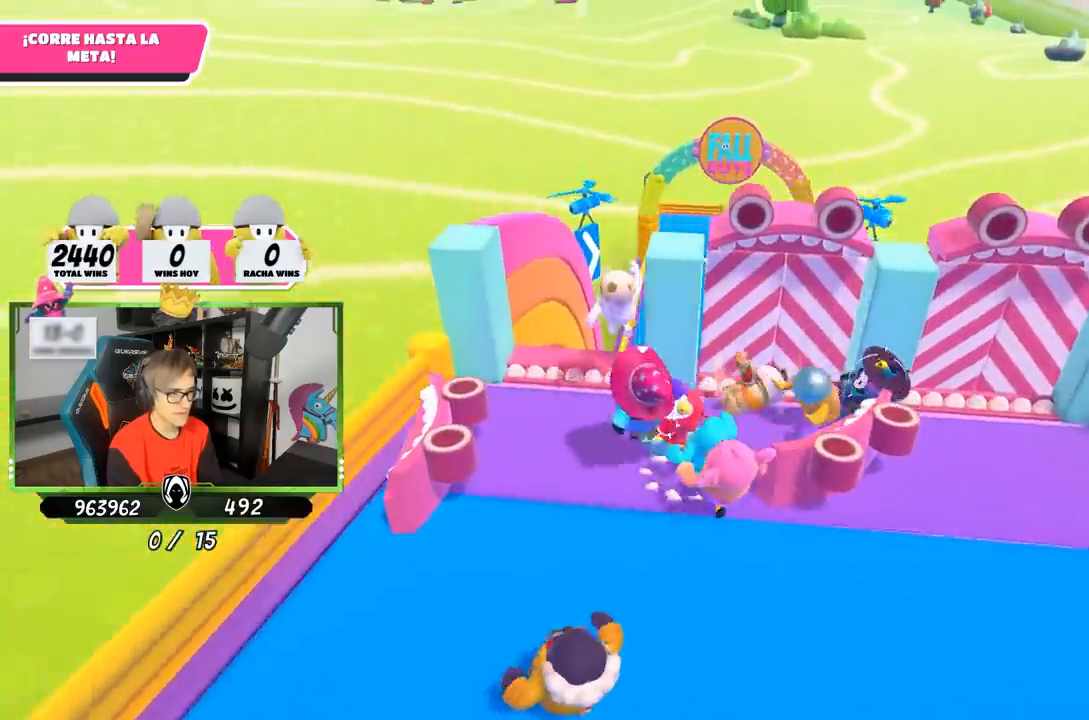
{"buttons": [], "left_stick": "up-right", "right_stick": "center", "events": [[100, "right_stick", "down"], [350, "right_stick", "center"], [467, "left_stick", "up-right"]]}
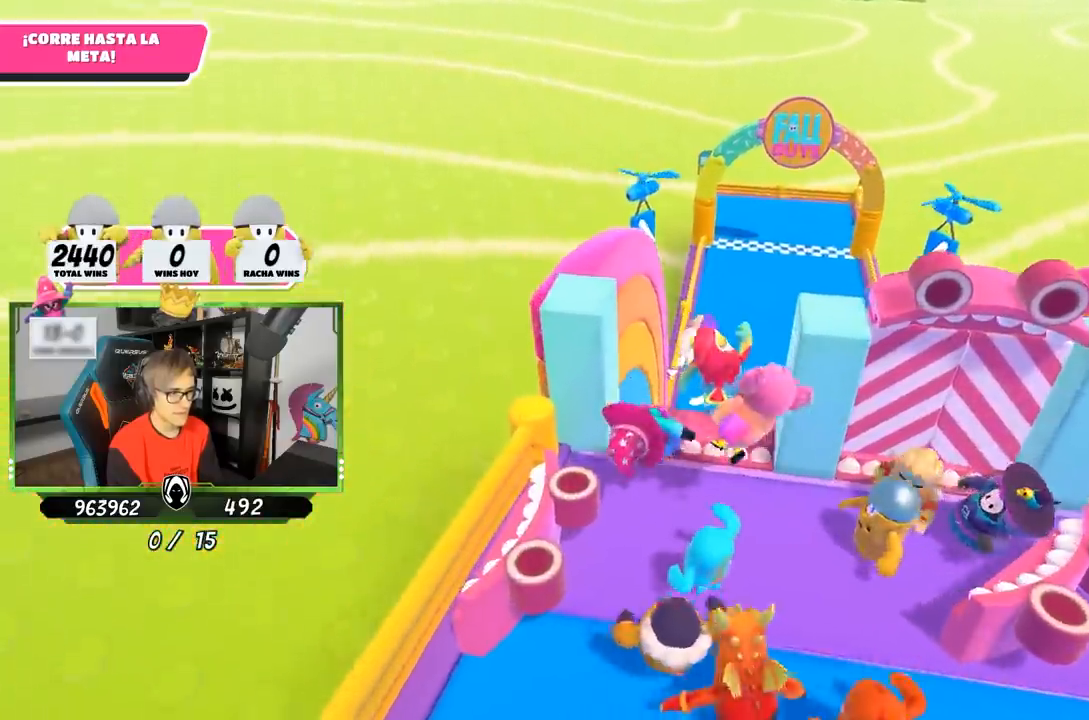
{"buttons": [], "left_stick": "up-right", "right_stick": "center", "events": [[367, "CROSS", "down"], [483, "CROSS", "up"]]}
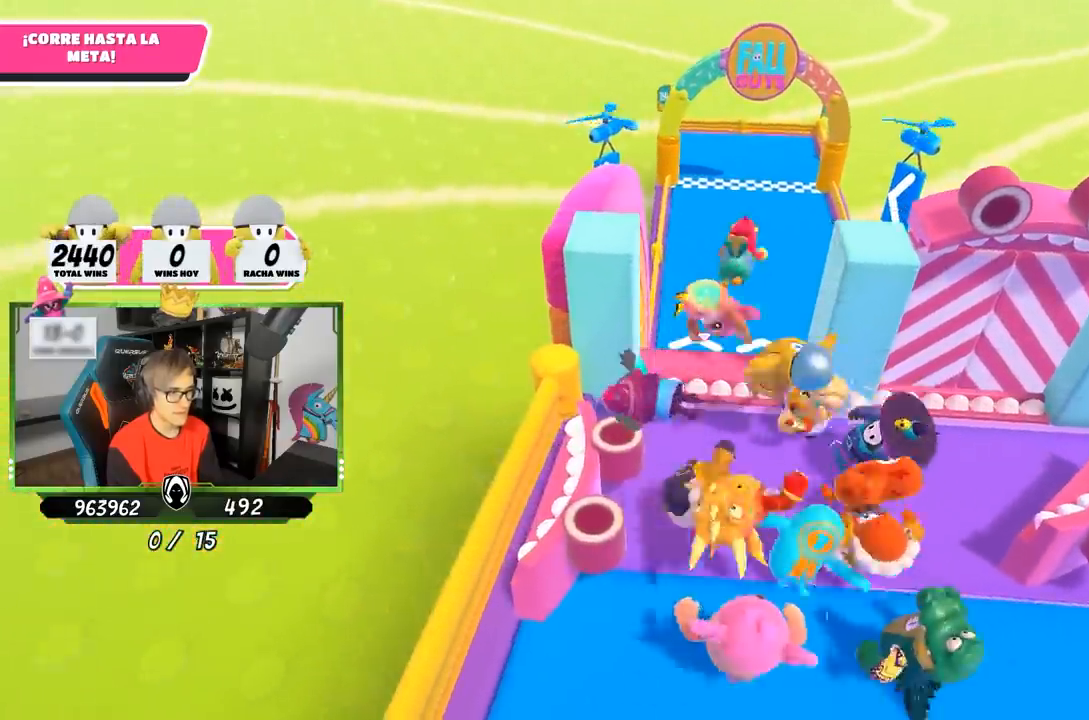
{"buttons": ["CROSS"], "left_stick": "up", "right_stick": "center", "events": [[33, "CROSS", "down"], [133, "CROSS", "up"], [233, "CROSS", "down"], [267, "left_stick", "up"], [350, "CROSS", "up"], [400, "CROSS", "down"]]}
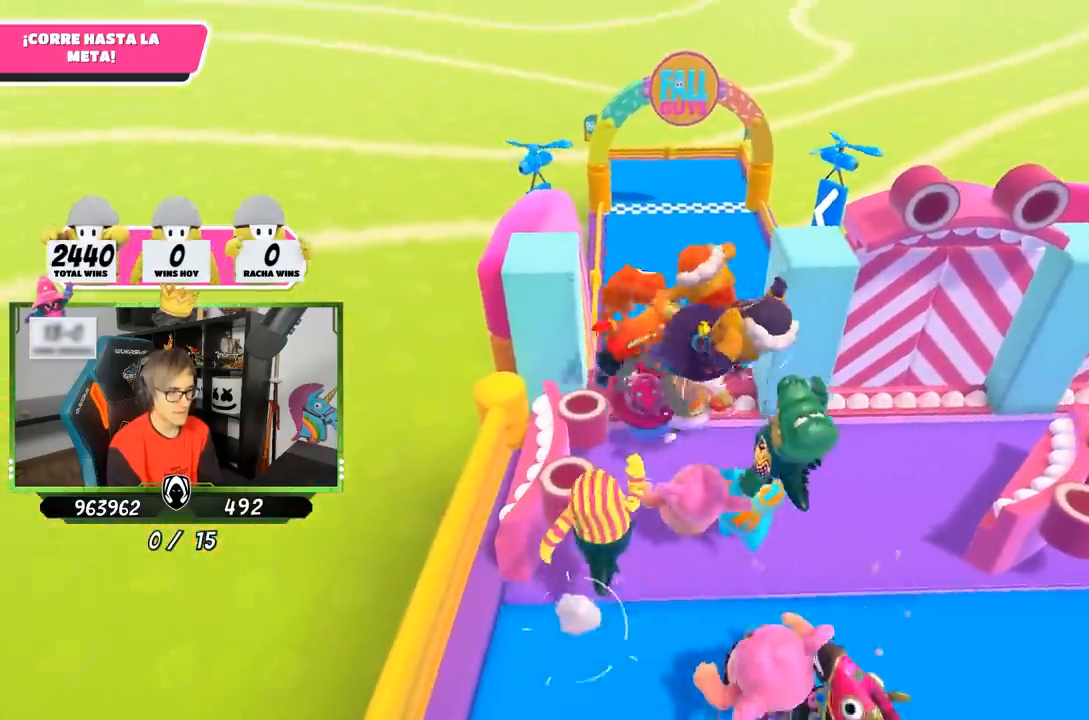
{"buttons": [], "left_stick": "up", "right_stick": "center", "events": [[50, "CROSS", "up"], [117, "CROSS", "down"], [183, "CROSS", "up"], [233, "CROSS", "down"], [333, "CROSS", "up"]]}
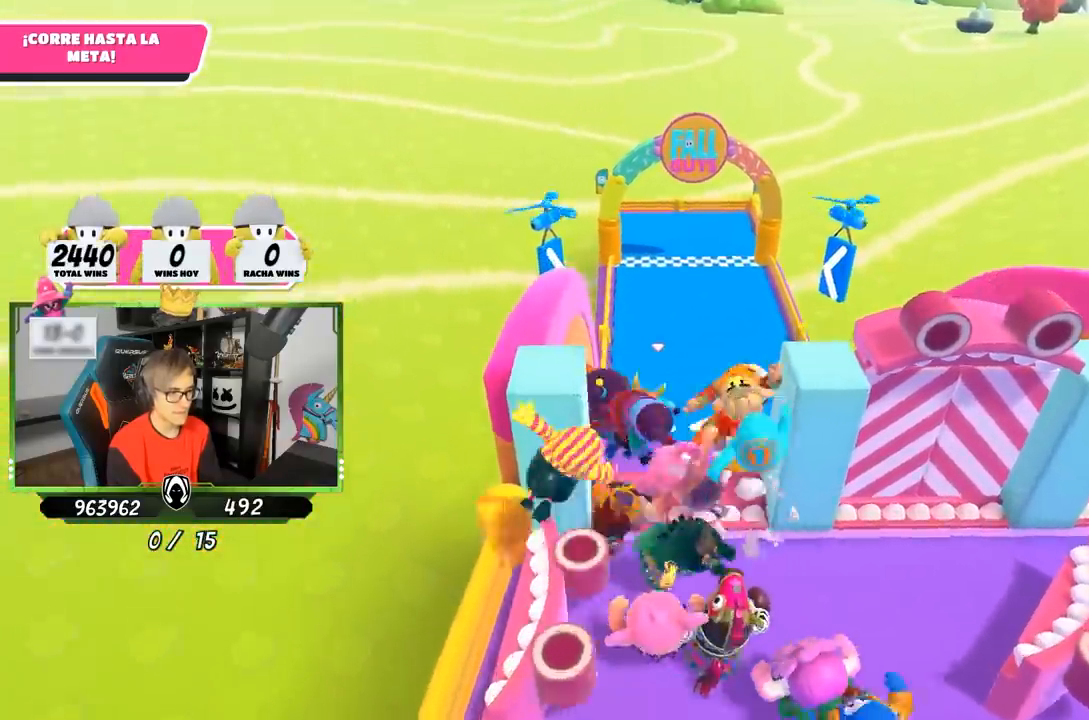
{"buttons": ["SQUARE"], "left_stick": "up", "right_stick": "center", "events": [[300, "CROSS", "down"], [450, "CROSS", "up"], [483, "SQUARE", "down"]]}
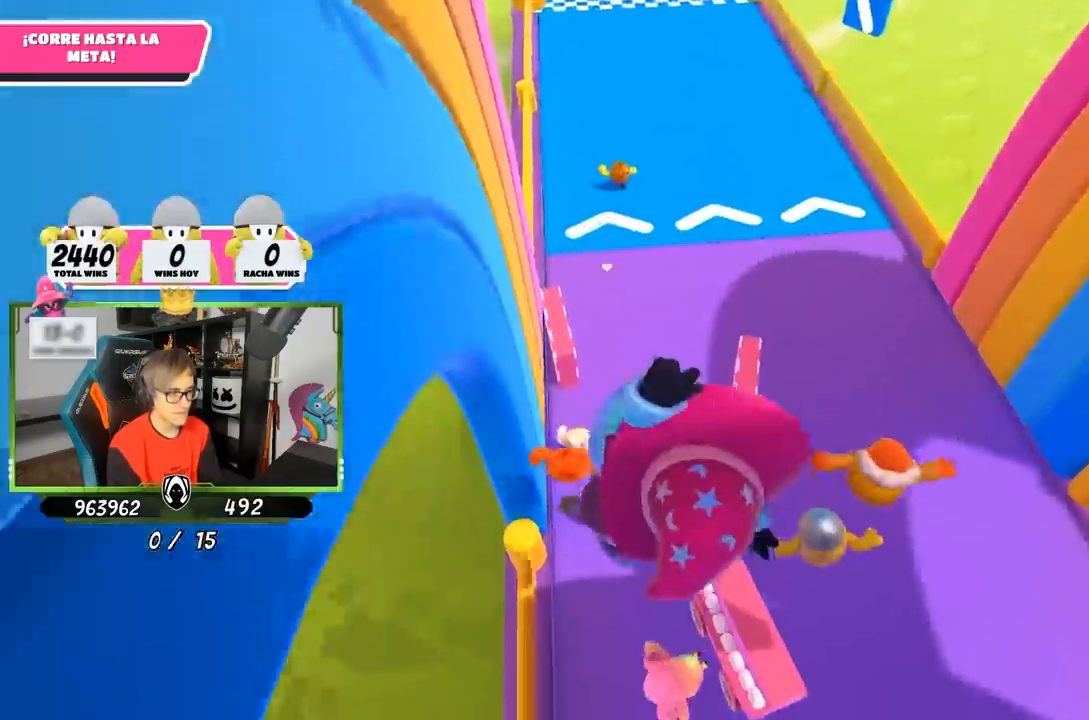
{"buttons": [], "left_stick": "up", "right_stick": "up", "events": [[83, "SQUARE", "up"], [267, "right_stick", "up"]]}
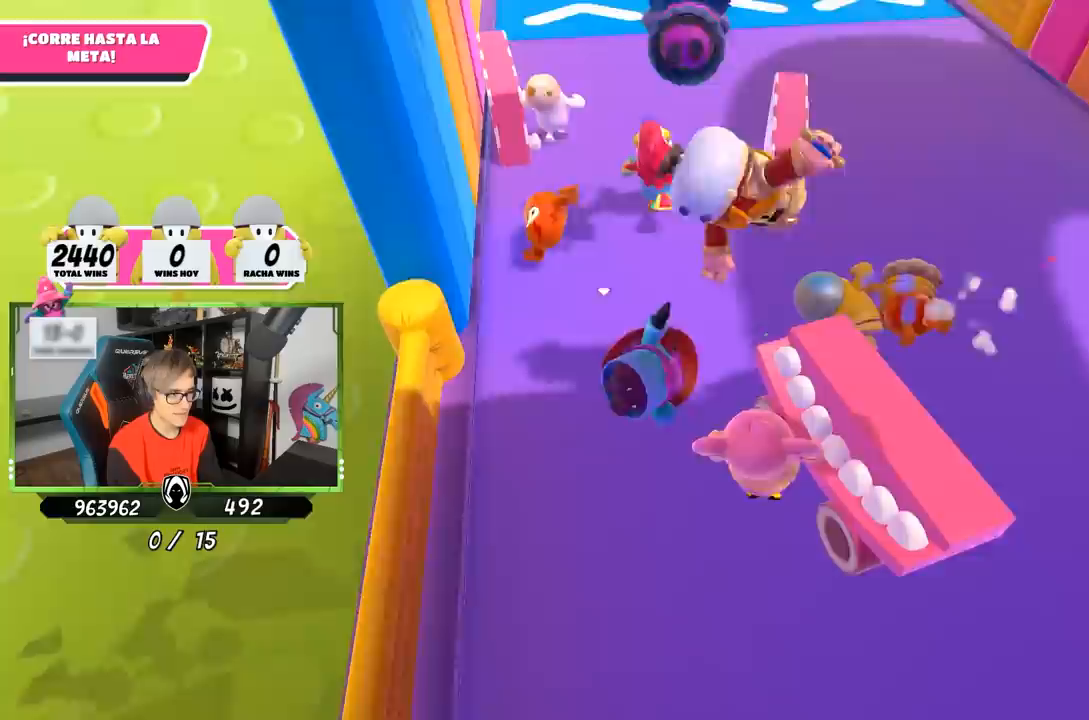
{"buttons": [], "left_stick": "up", "right_stick": "down-left", "events": [[433, "right_stick", "left"], [500, "right_stick", "down-left"]]}
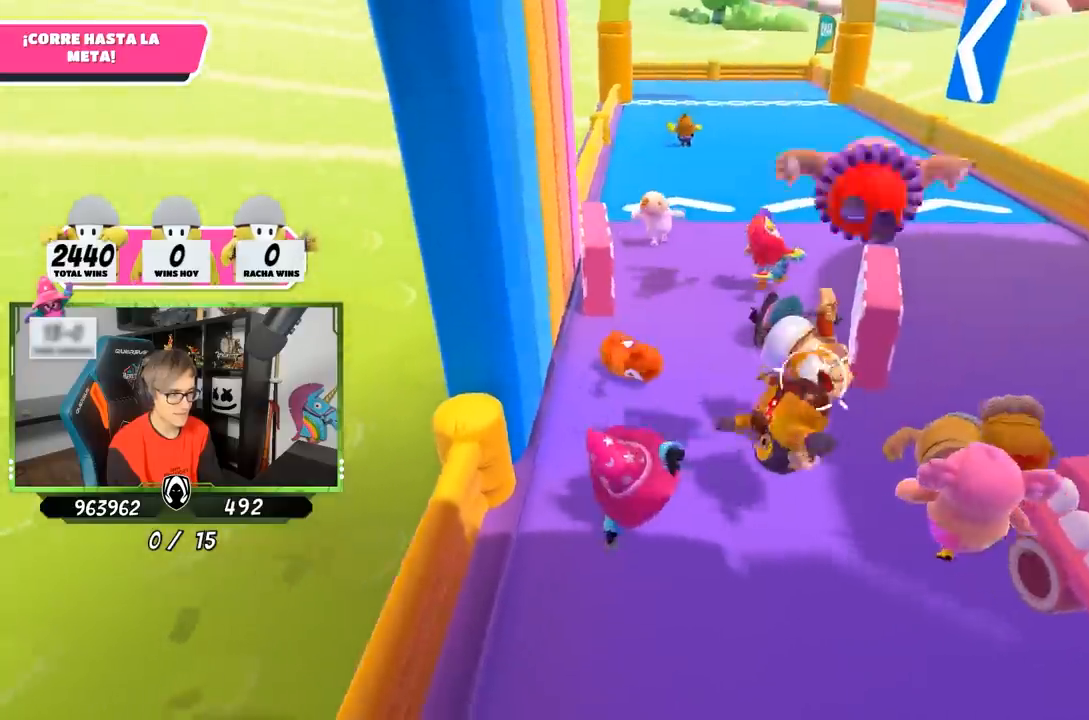
{"buttons": [], "left_stick": "up", "right_stick": "center", "events": [[200, "right_stick", "center"]]}
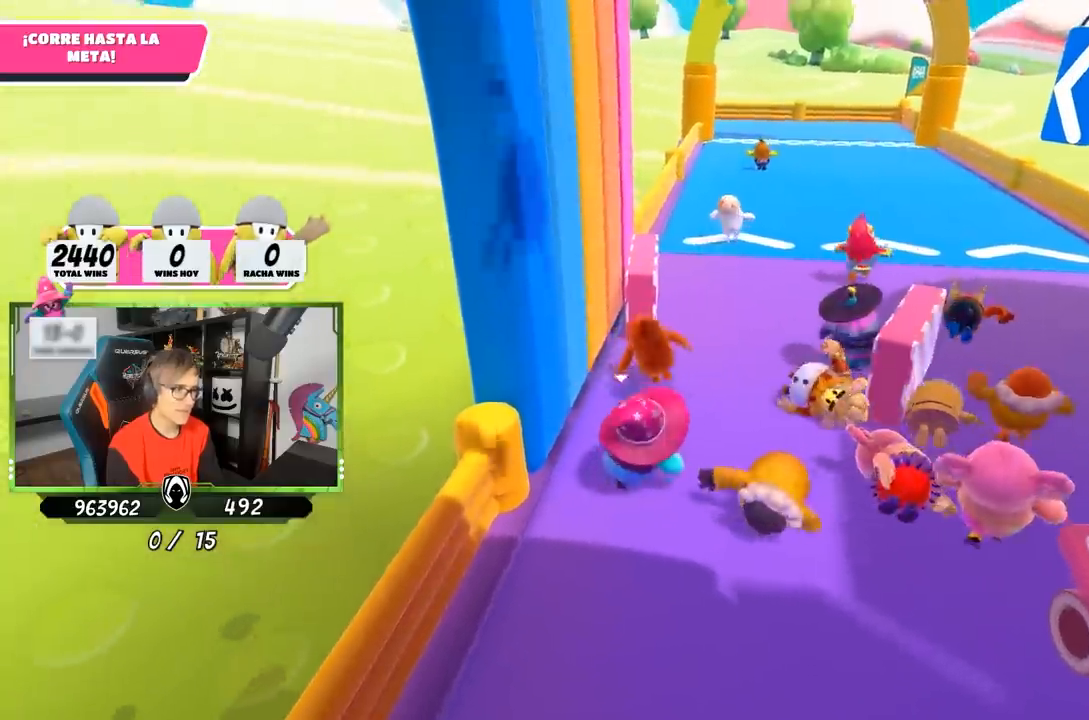
{"buttons": [], "left_stick": "up", "right_stick": "right", "events": [[483, "right_stick", "right"]]}
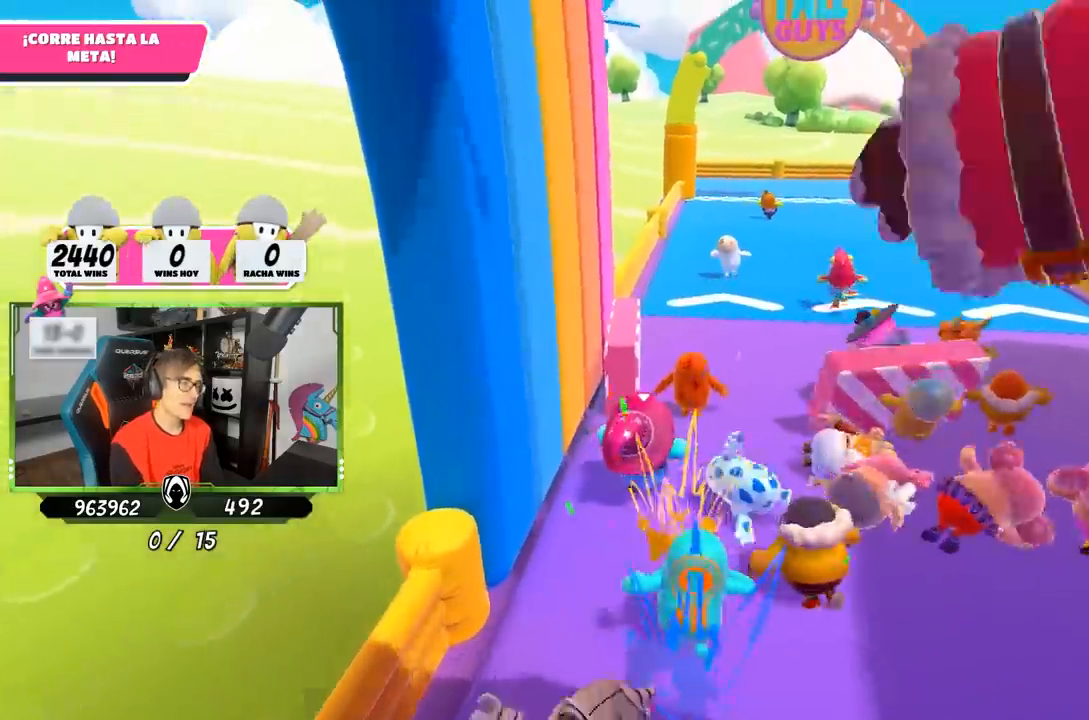
{"buttons": ["L2"], "left_stick": "up", "right_stick": "down-right", "events": [[133, "right_stick", "center"], [333, "right_stick", "down"], [400, "right_stick", "down-right"], [483, "L2", "down"]]}
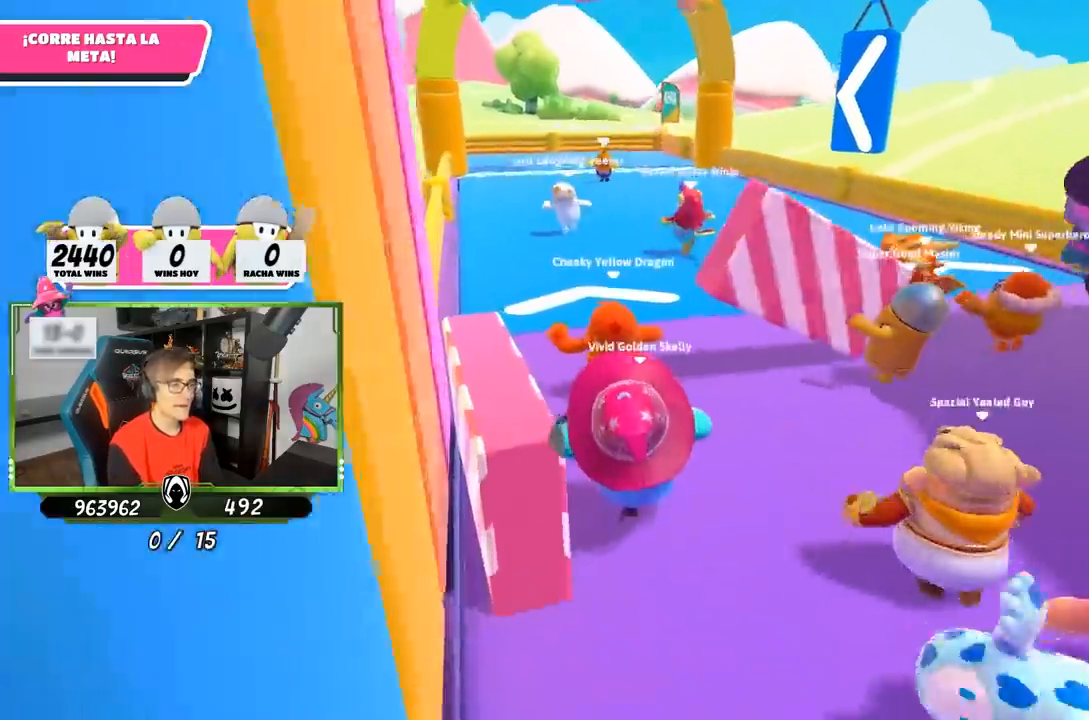
{"buttons": [], "left_stick": "up-left", "right_stick": "center", "events": [[150, "L2", "up"], [200, "right_stick", "center"], [267, "right_stick", "right"], [417, "left_stick", "up-left"], [433, "right_stick", "center"]]}
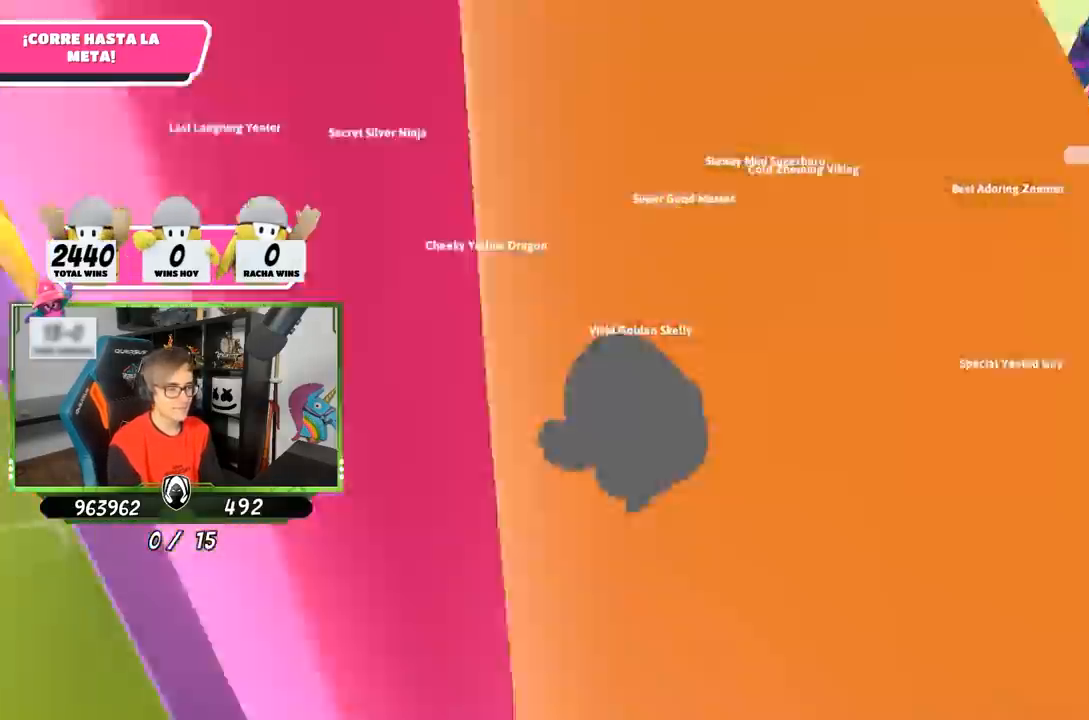
{"buttons": [], "left_stick": "left", "right_stick": "right", "events": [[67, "right_stick", "right"], [183, "L2", "down"], [317, "L2", "up"], [450, "left_stick", "left"]]}
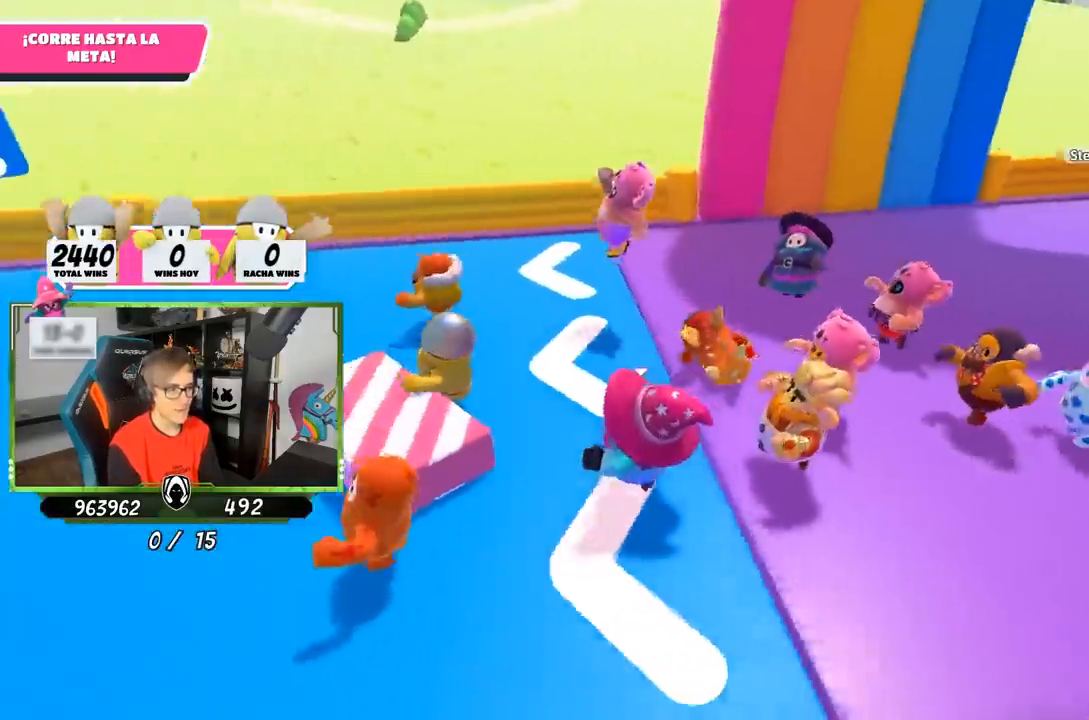
{"buttons": [], "left_stick": "down", "right_stick": "up-right", "events": [[50, "L2", "down"], [67, "left_stick", "down-left"], [150, "L2", "up"], [167, "right_stick", "up-right"], [350, "left_stick", "down"]]}
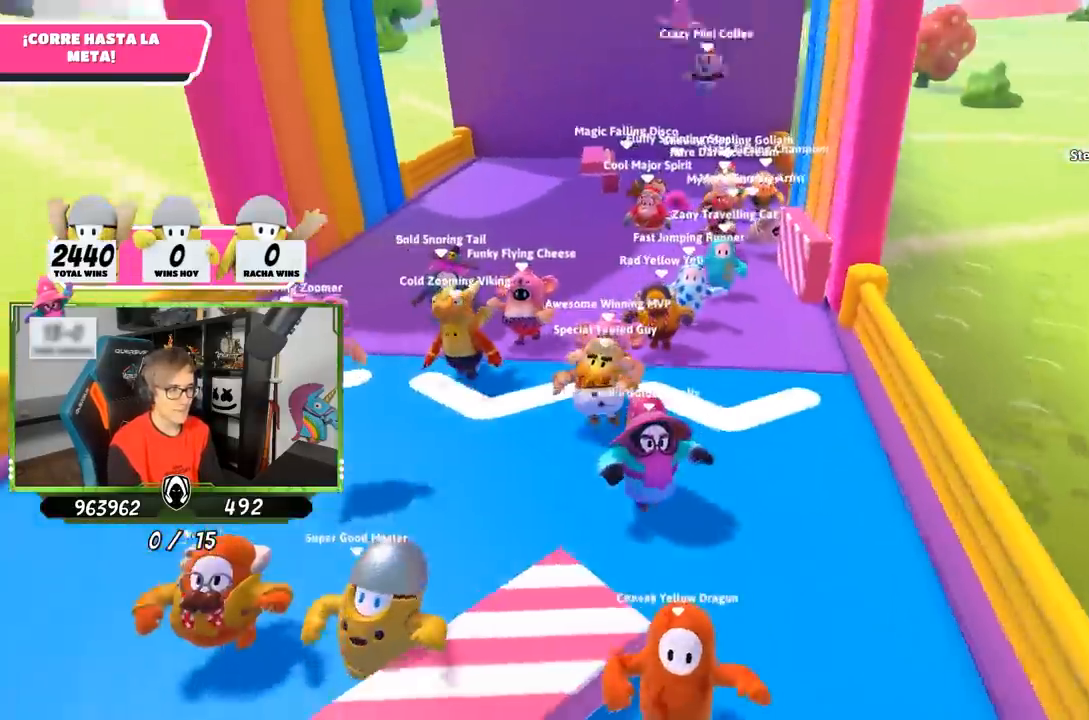
{"buttons": [], "left_stick": "down", "right_stick": "up-left", "events": [[50, "right_stick", "center"], [283, "right_stick", "up-left"]]}
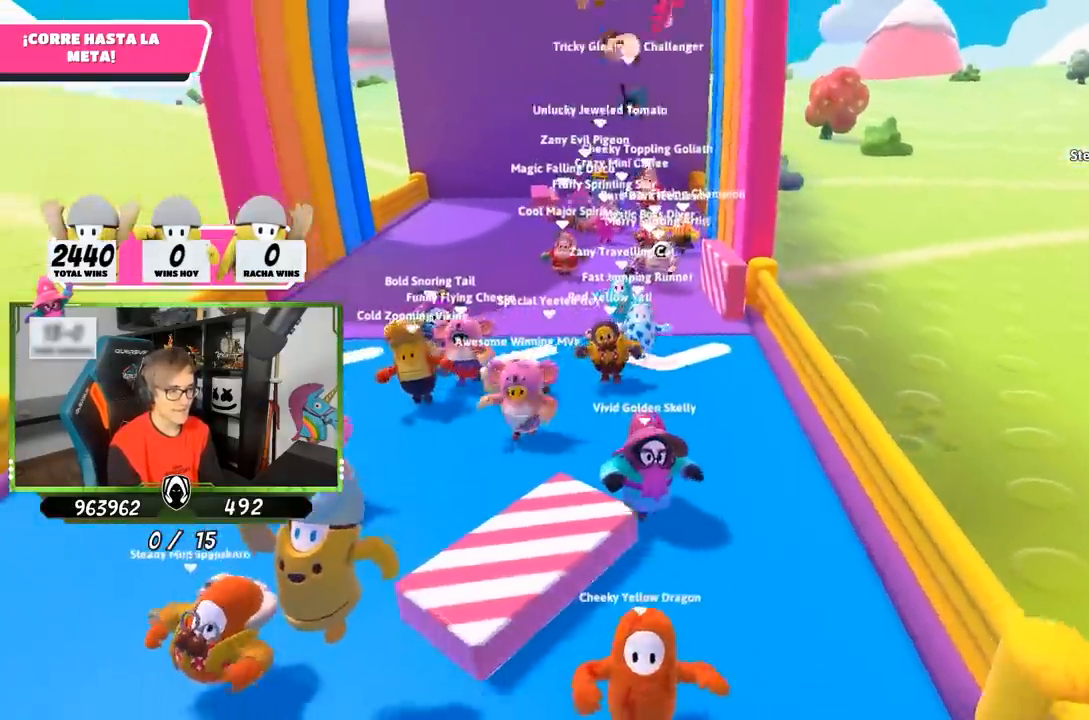
{"buttons": [], "left_stick": "down", "right_stick": "center", "events": [[283, "right_stick", "center"]]}
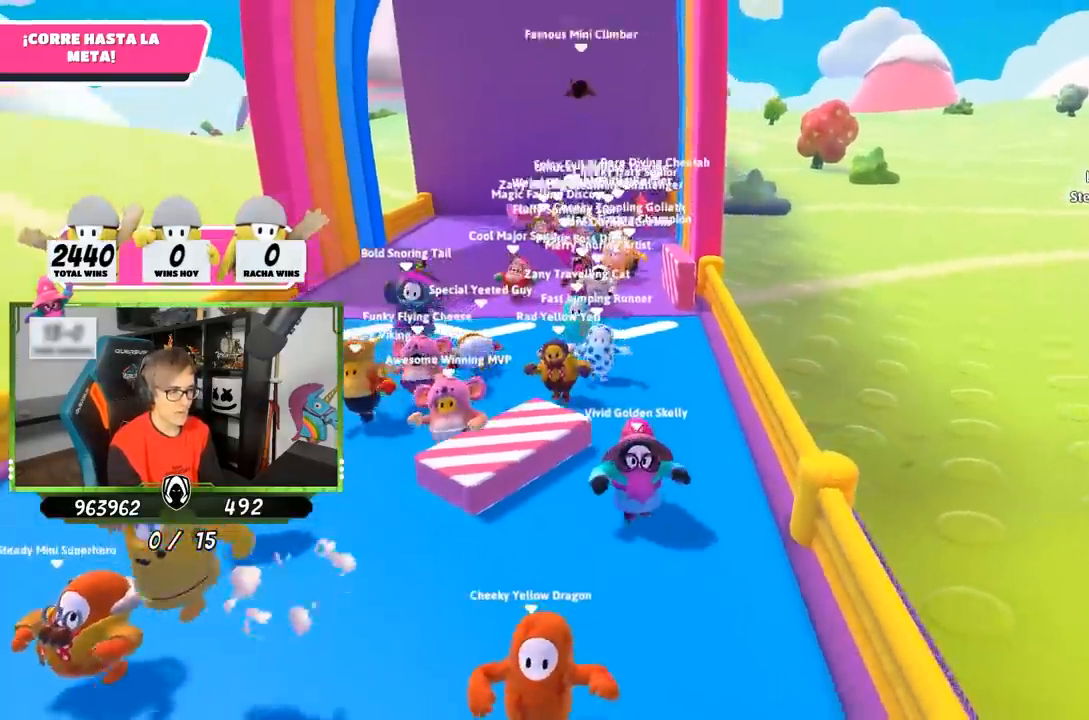
{"buttons": [], "left_stick": "down", "right_stick": "center", "events": []}
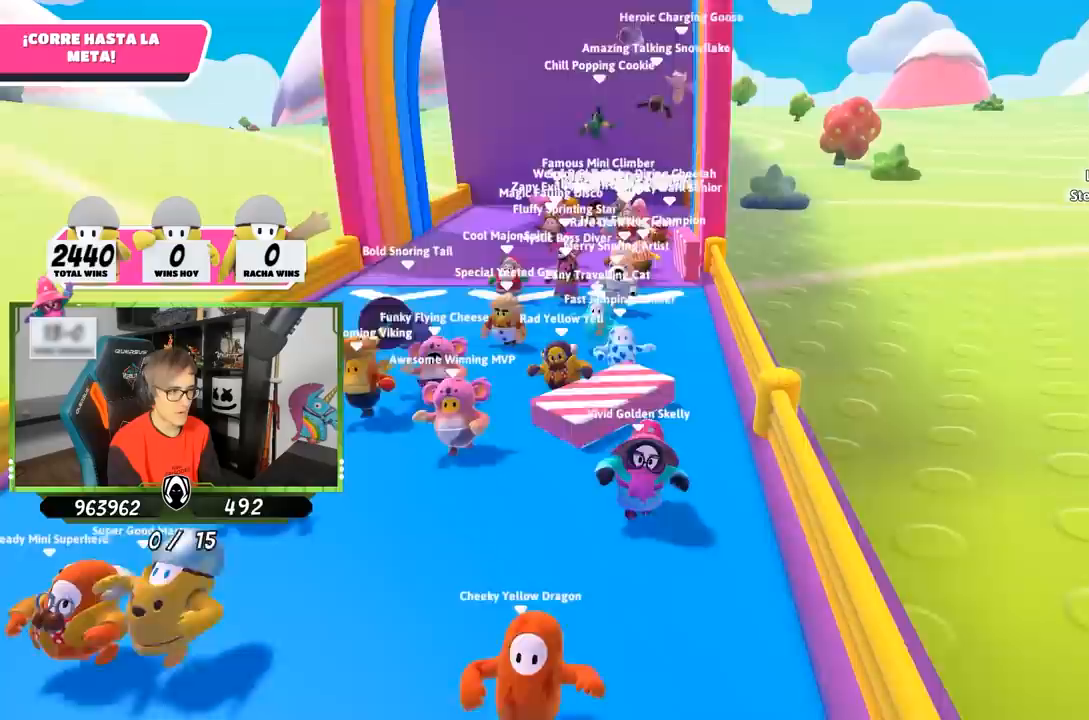
{"buttons": ["CROSS"], "left_stick": "down", "right_stick": "center", "events": [[383, "CROSS", "down"]]}
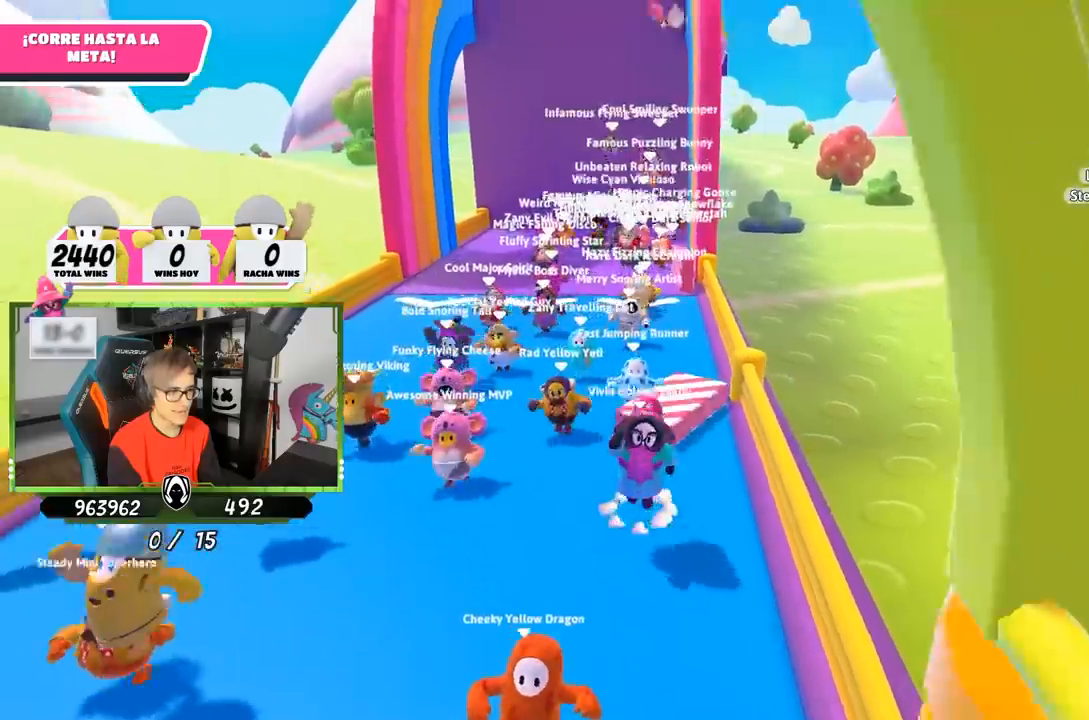
{"buttons": ["L2"], "left_stick": "down", "right_stick": "center", "events": [[117, "CROSS", "up"], [283, "SQUARE", "down"], [383, "L2", "down"], [450, "SQUARE", "up"]]}
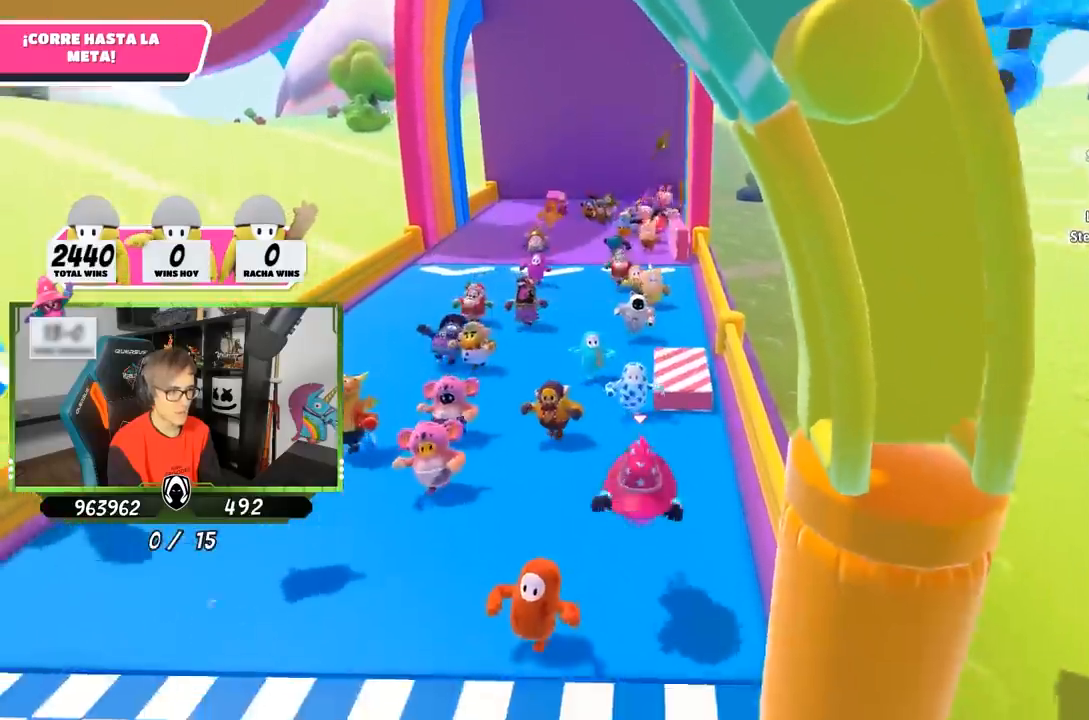
{"buttons": [], "left_stick": "down", "right_stick": "center", "events": [[17, "SQUARE", "down"], [100, "L2", "up"], [150, "SQUARE", "up"], [217, "SQUARE", "down"], [317, "SQUARE", "up"]]}
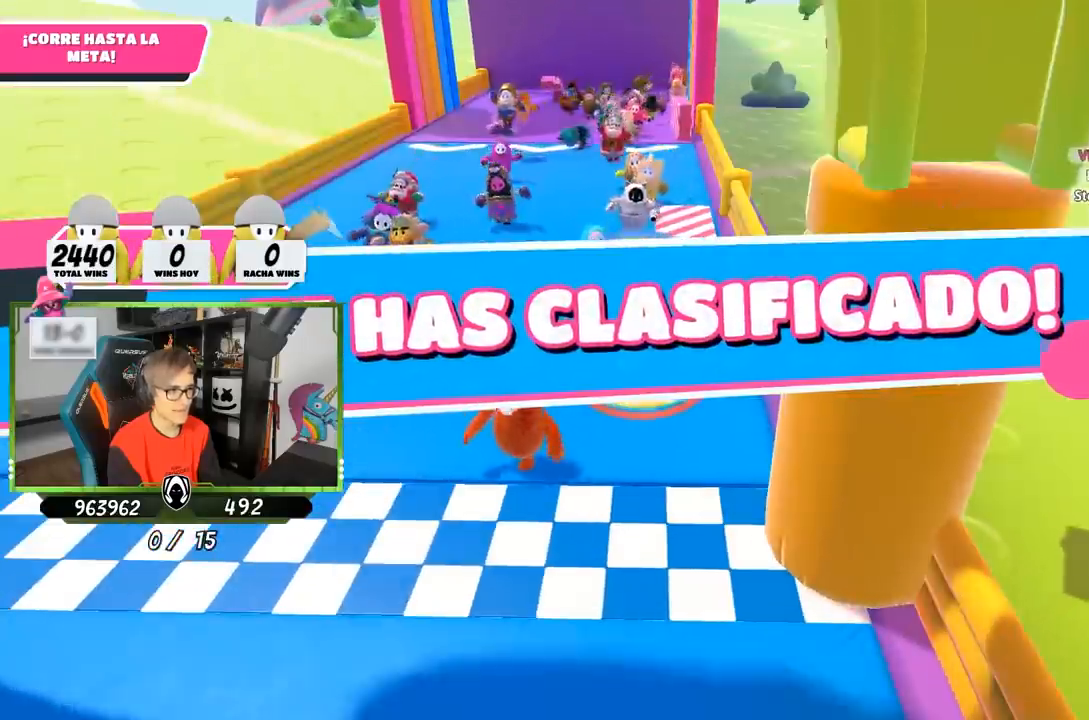
{"buttons": [], "left_stick": "center", "right_stick": "center", "events": [[400, "left_stick", "center"]]}